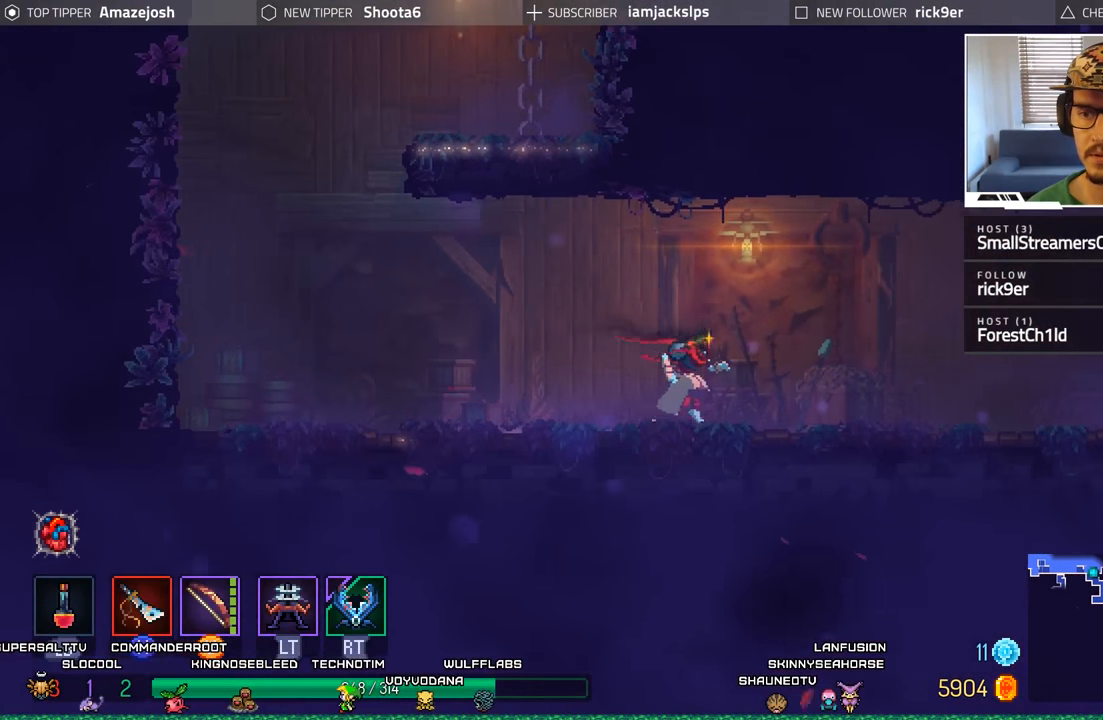
Gameplay with a controller (Xbox layout); each line is a JSON object with the inputs held at the frame after it. "events" lists button and stick changes between this image and that frame as [ms after this image, input, new state], when the widget could be followed in between.
{"buttons": ["DPAD_RIGHT"], "left_stick": "center", "right_stick": "center", "events": []}
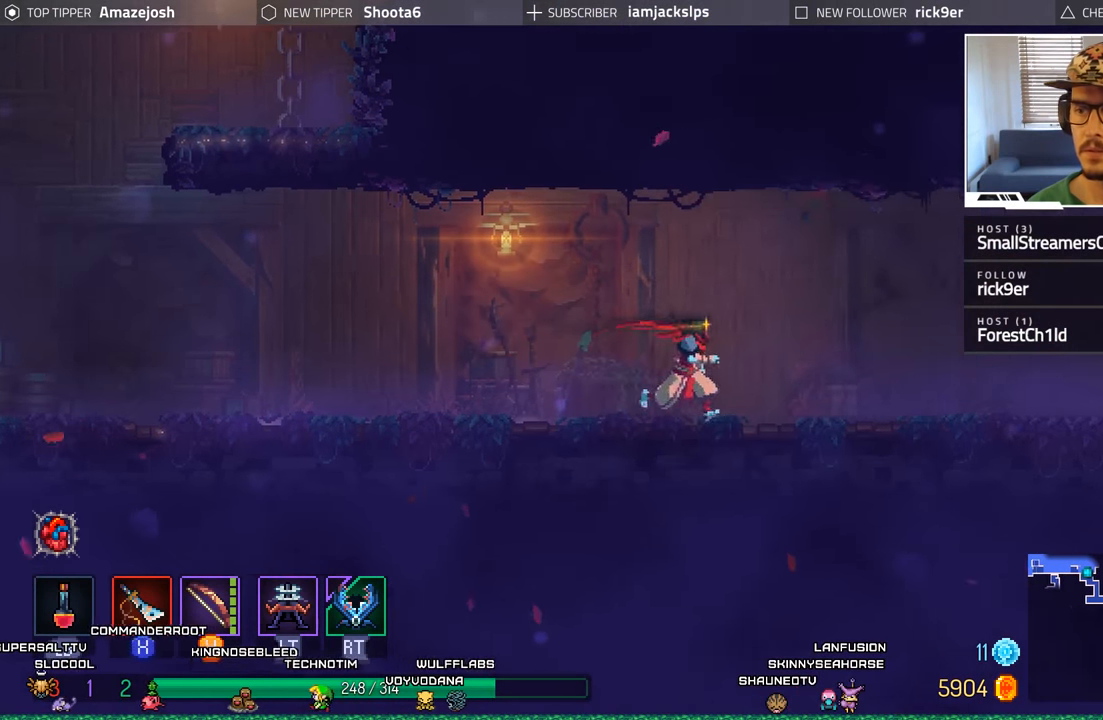
{"buttons": ["DPAD_RIGHT"], "left_stick": "center", "right_stick": "center", "events": []}
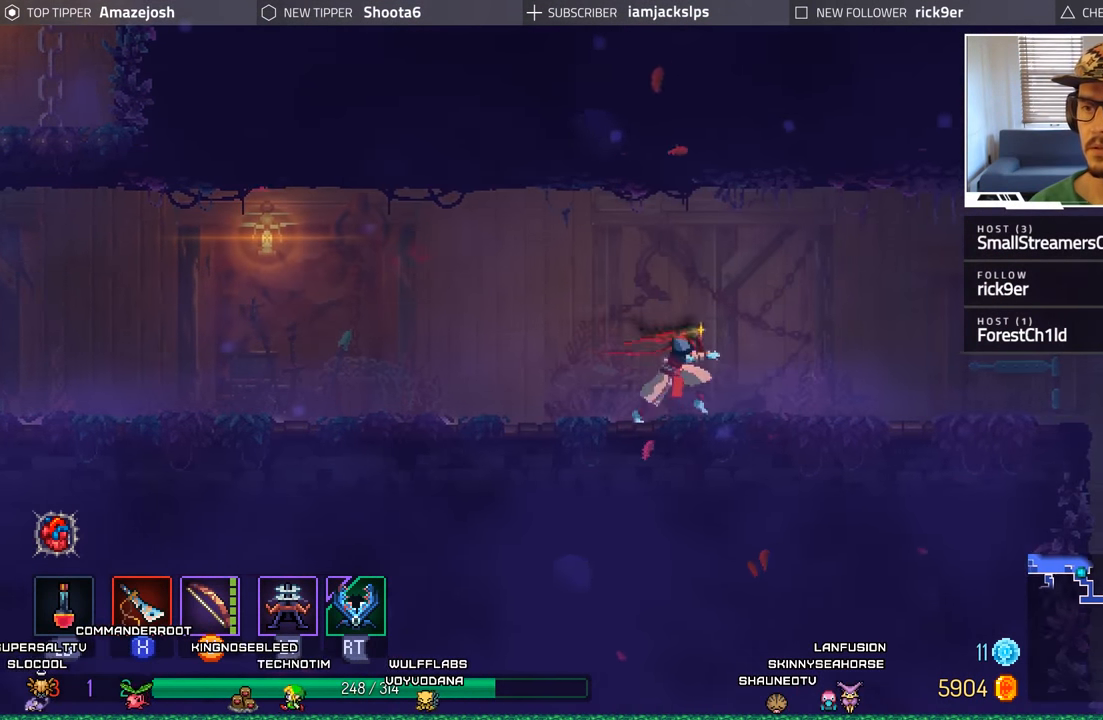
{"buttons": ["DPAD_RIGHT"], "left_stick": "center", "right_stick": "center", "events": []}
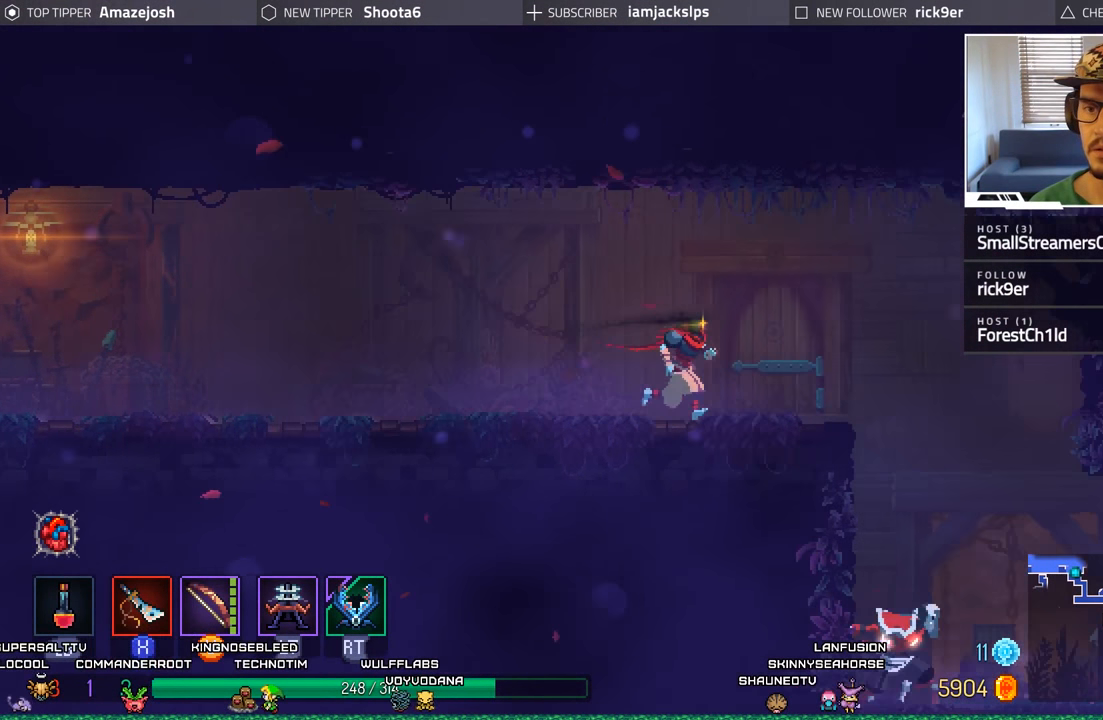
{"buttons": [], "left_stick": "center", "right_stick": "center", "events": [[134, "R1", "down"], [184, "DPAD_RIGHT", "up"], [234, "R1", "up"], [317, "R1", "down"], [434, "R1", "up"]]}
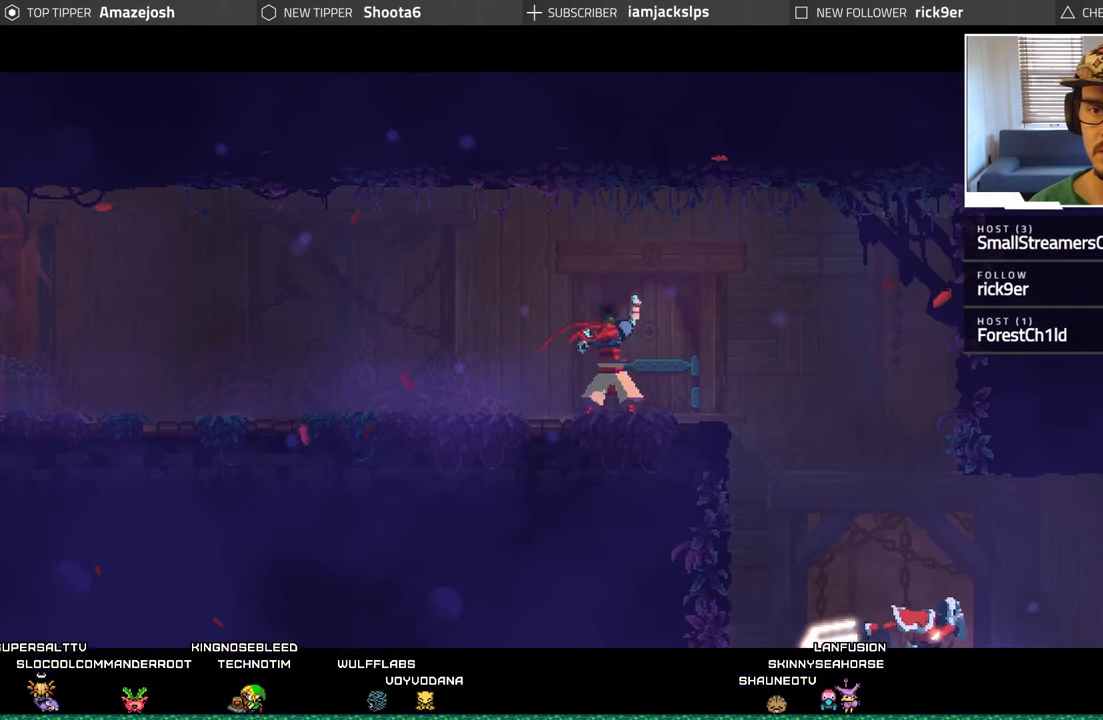
{"buttons": [], "left_stick": "center", "right_stick": "center", "events": []}
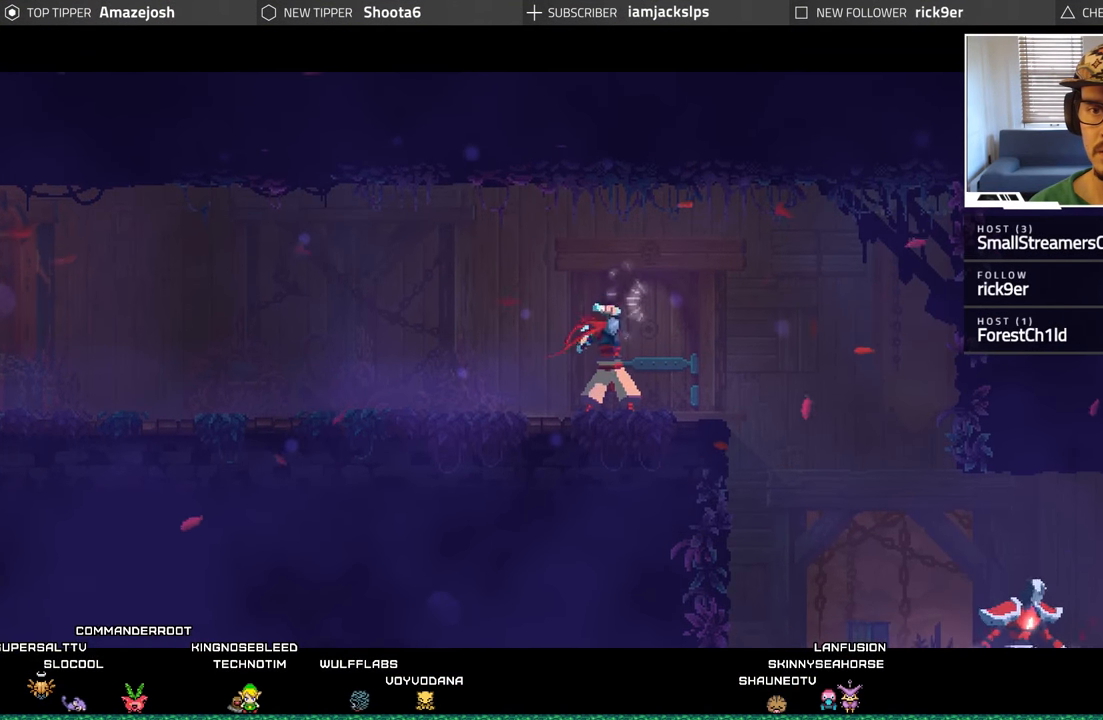
{"buttons": [], "left_stick": "center", "right_stick": "center", "events": []}
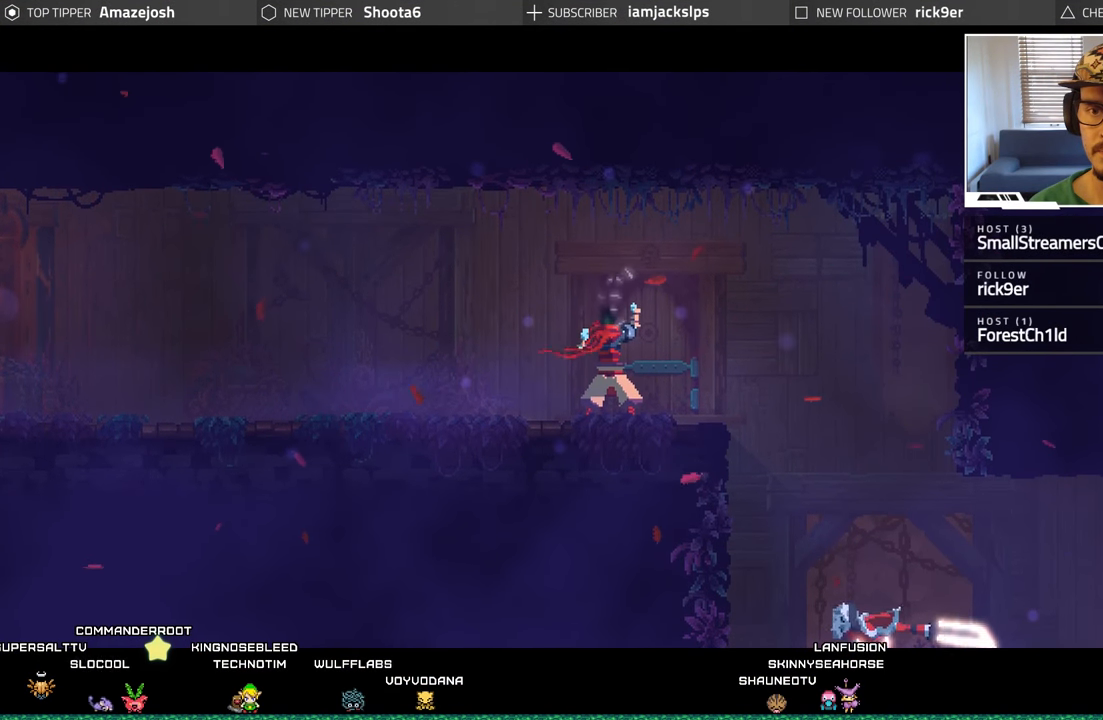
{"buttons": [], "left_stick": "center", "right_stick": "center", "events": []}
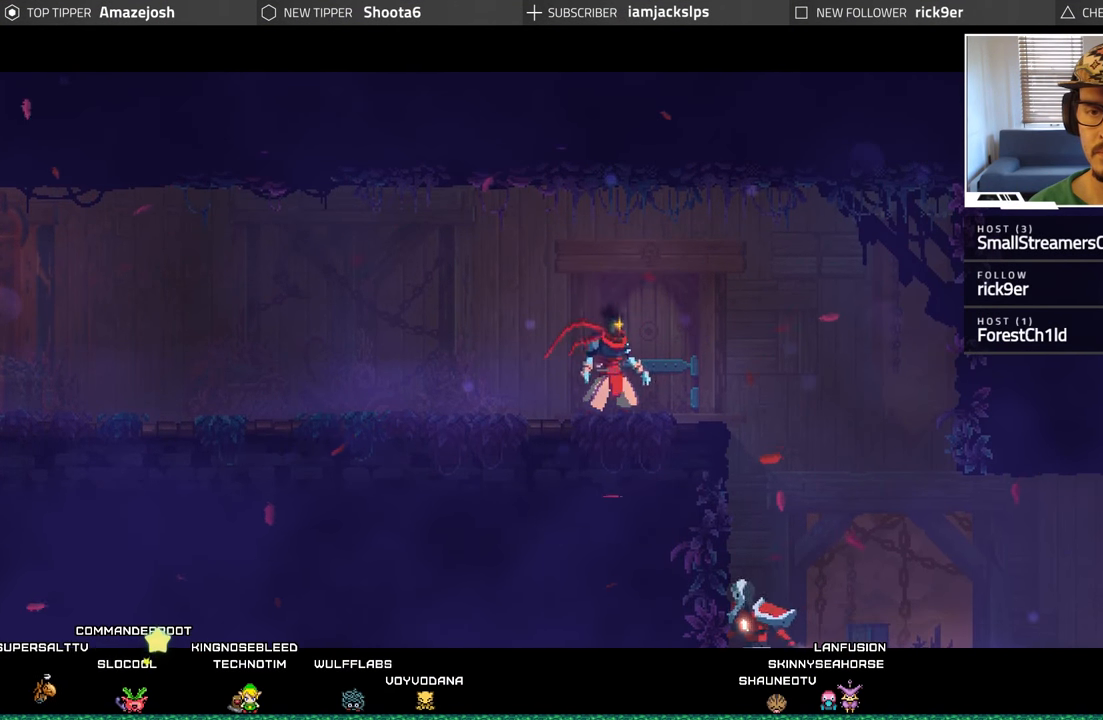
{"buttons": [], "left_stick": "center", "right_stick": "center", "events": []}
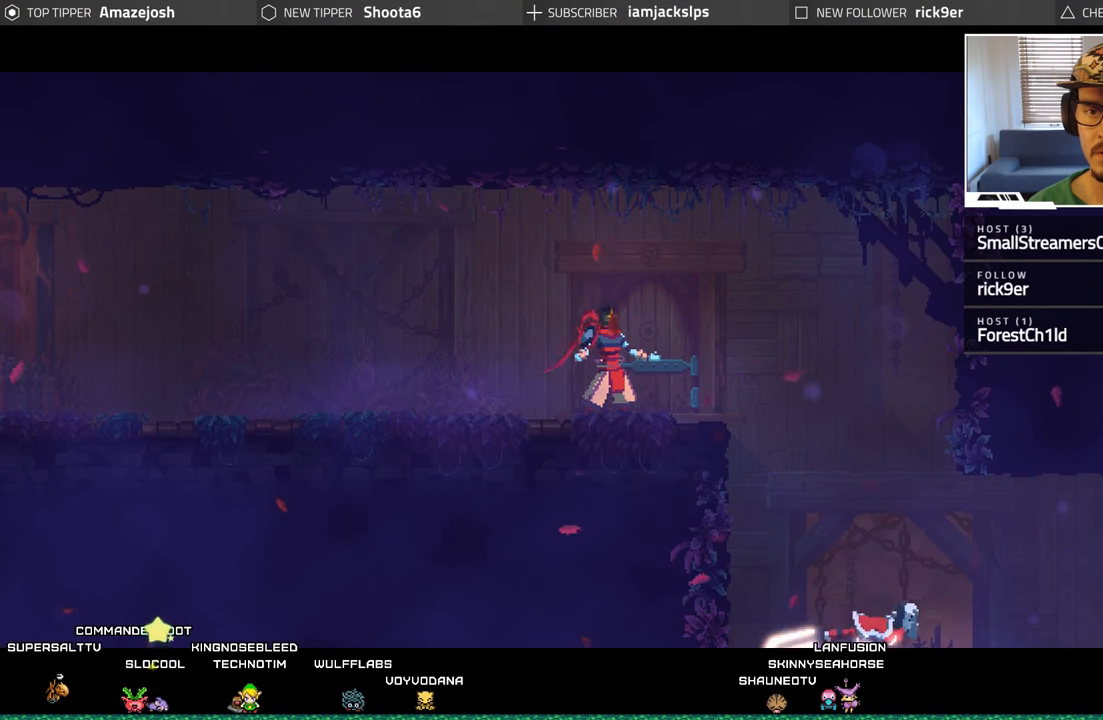
{"buttons": [], "left_stick": "center", "right_stick": "center", "events": []}
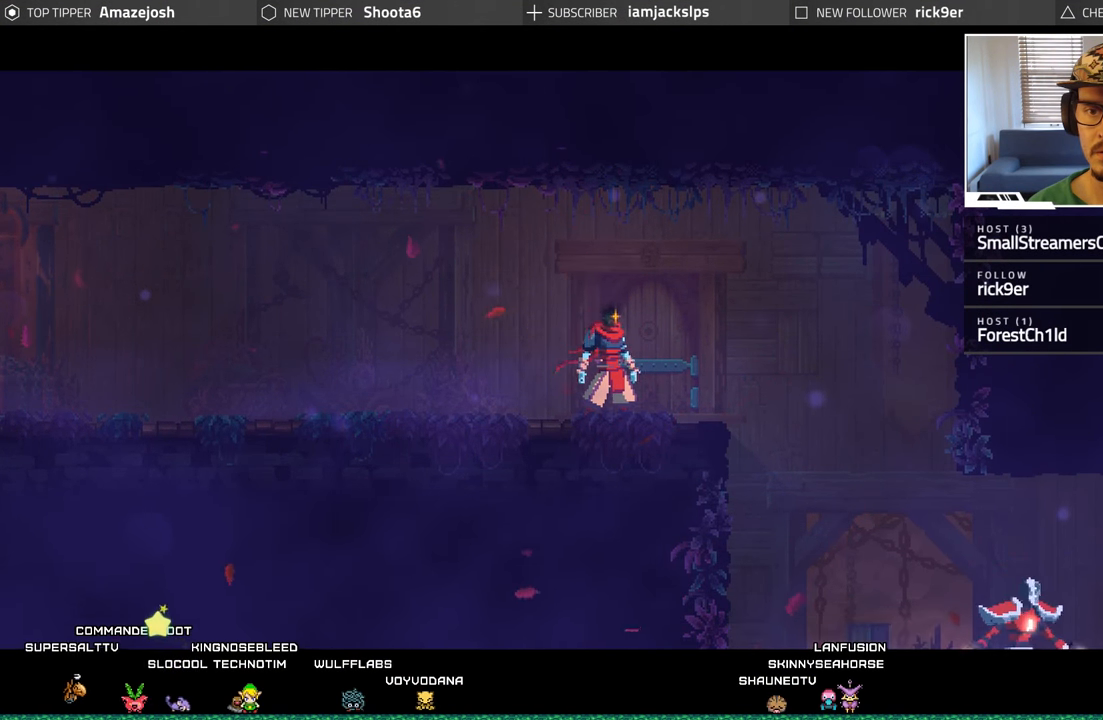
{"buttons": [], "left_stick": "center", "right_stick": "center", "events": [[233, "DPAD_RIGHT", "down"], [383, "DPAD_RIGHT", "up"]]}
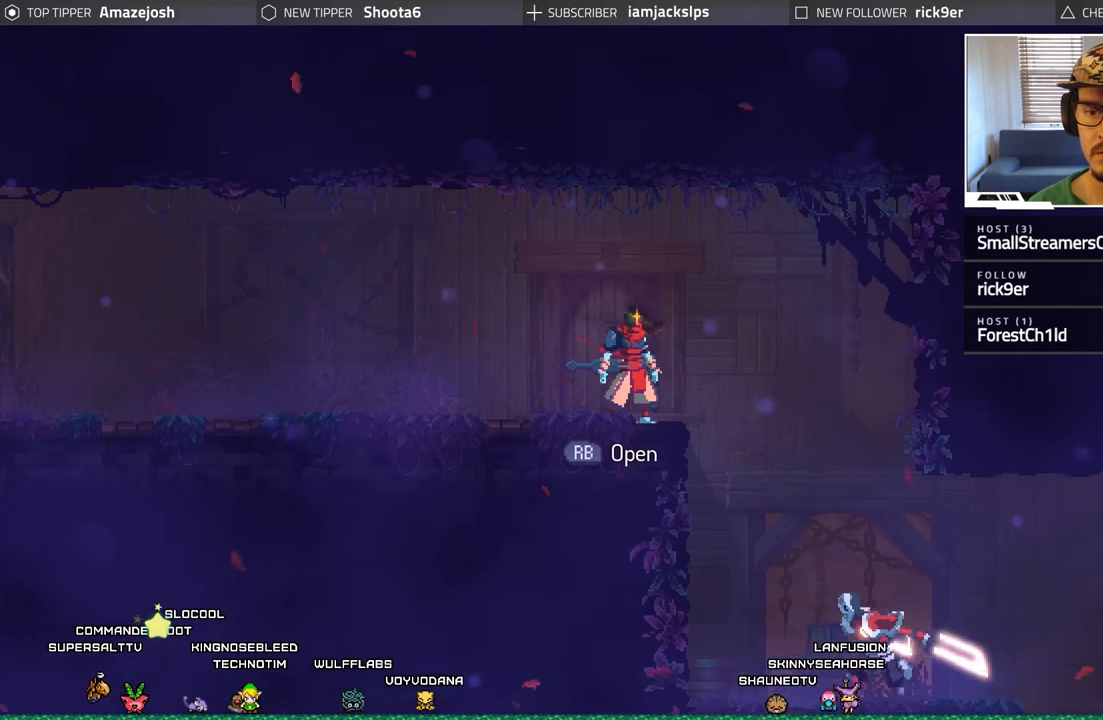
{"buttons": [], "left_stick": "center", "right_stick": "center", "events": [[83, "L2", "down"], [83, "R2", "down"], [283, "R2", "up"], [300, "L2", "up"]]}
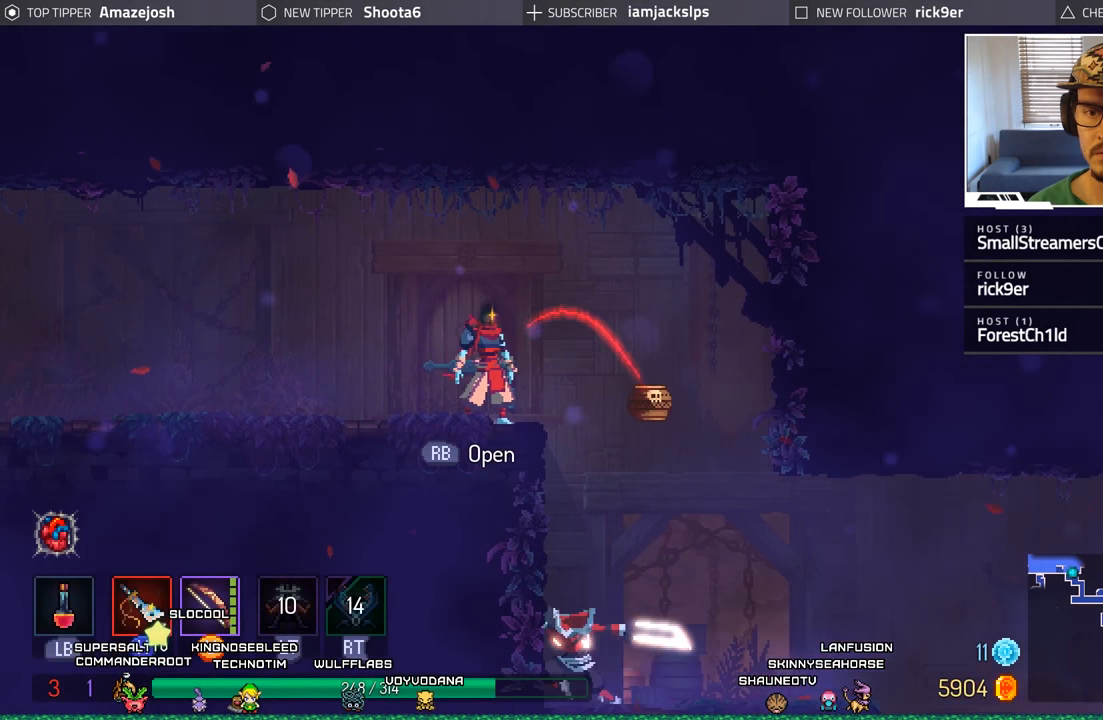
{"buttons": [], "left_stick": "center", "right_stick": "center", "events": []}
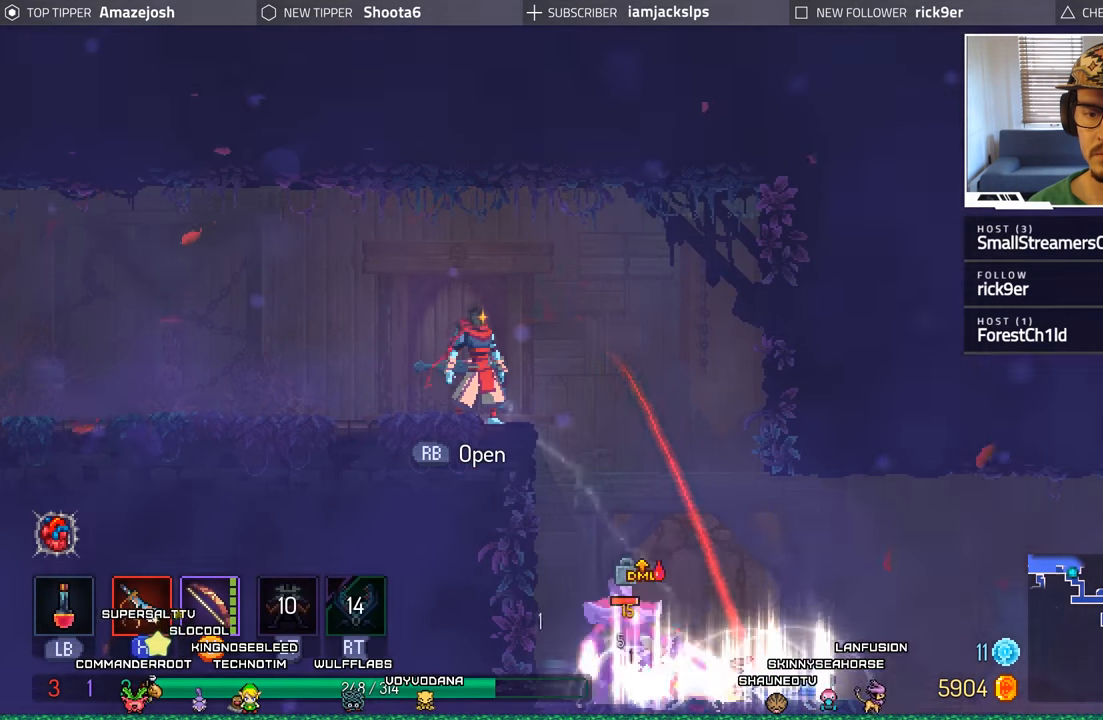
{"buttons": [], "left_stick": "center", "right_stick": "center", "events": []}
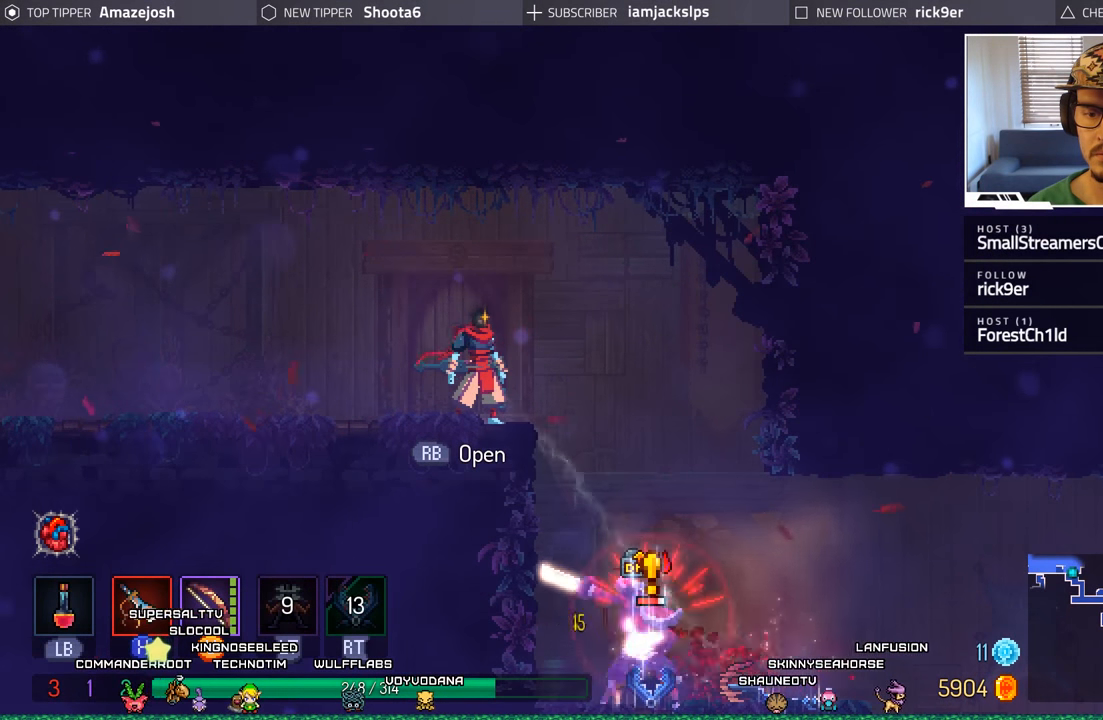
{"buttons": [], "left_stick": "center", "right_stick": "center", "events": []}
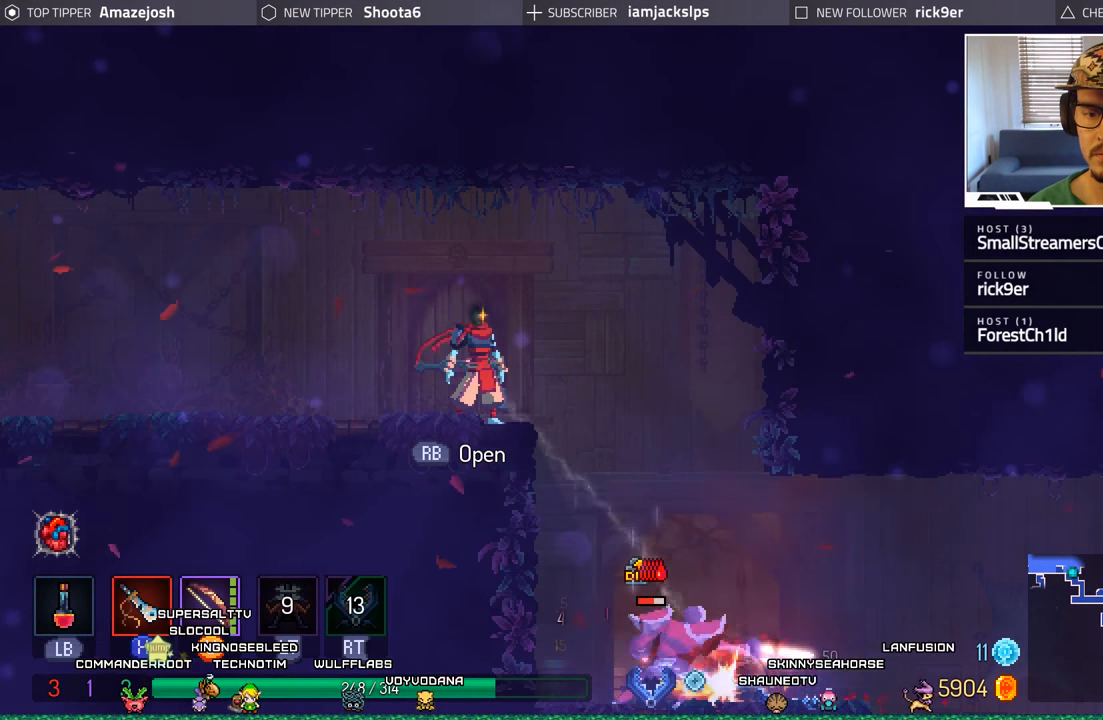
{"buttons": ["A", "DPAD_DOWN"], "left_stick": "center", "right_stick": "center", "events": [[66, "DPAD_RIGHT", "down"], [383, "DPAD_DOWN", "down"], [400, "A", "down"], [400, "DPAD_RIGHT", "up"]]}
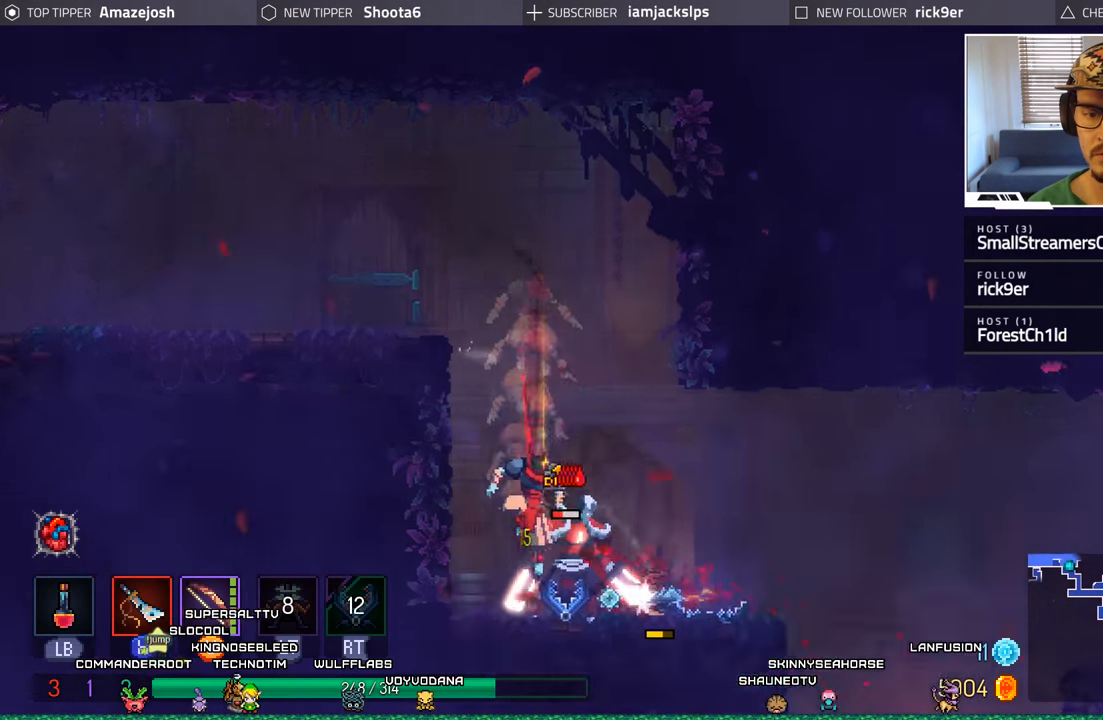
{"buttons": ["DPAD_RIGHT"], "left_stick": "center", "right_stick": "center", "events": [[16, "A", "up"], [66, "A", "down"], [183, "A", "up"], [250, "DPAD_DOWN", "up"], [500, "DPAD_RIGHT", "down"]]}
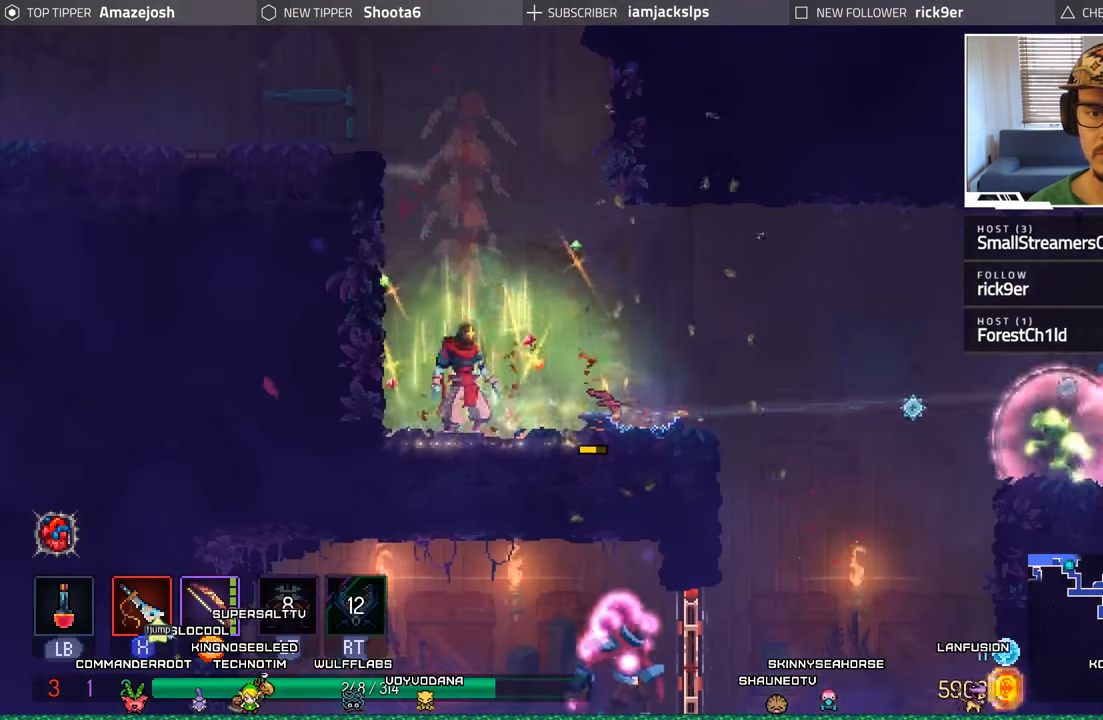
{"buttons": [], "left_stick": "center", "right_stick": "center", "events": [[266, "DPAD_RIGHT", "up"]]}
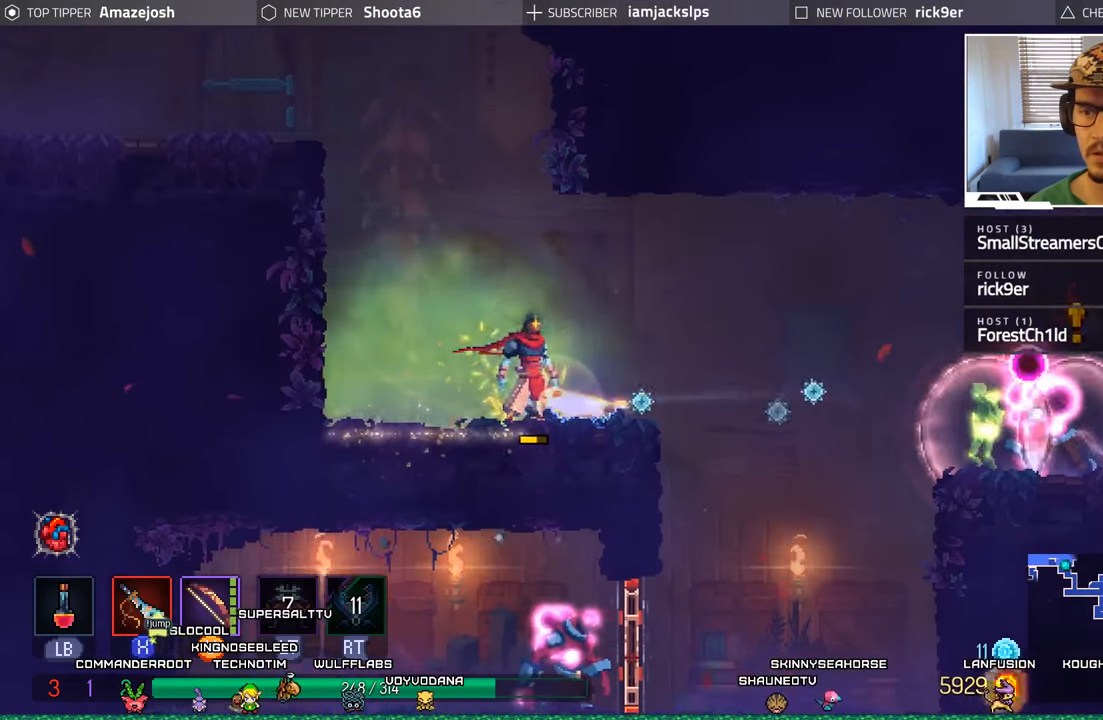
{"buttons": [], "left_stick": "center", "right_stick": "center", "events": [[66, "Y", "down"], [183, "Y", "up"], [250, "Y", "down"], [350, "Y", "up"]]}
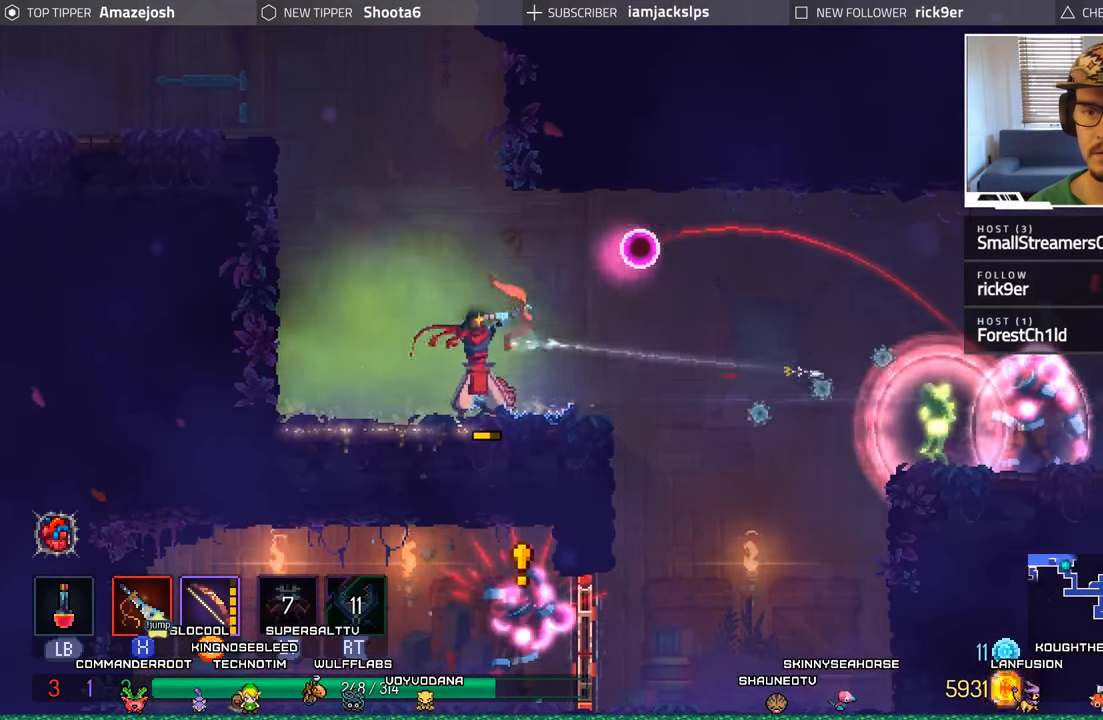
{"buttons": ["DPAD_RIGHT"], "left_stick": "center", "right_stick": "center", "events": [[183, "DPAD_RIGHT", "down"], [250, "B", "down"], [483, "B", "up"]]}
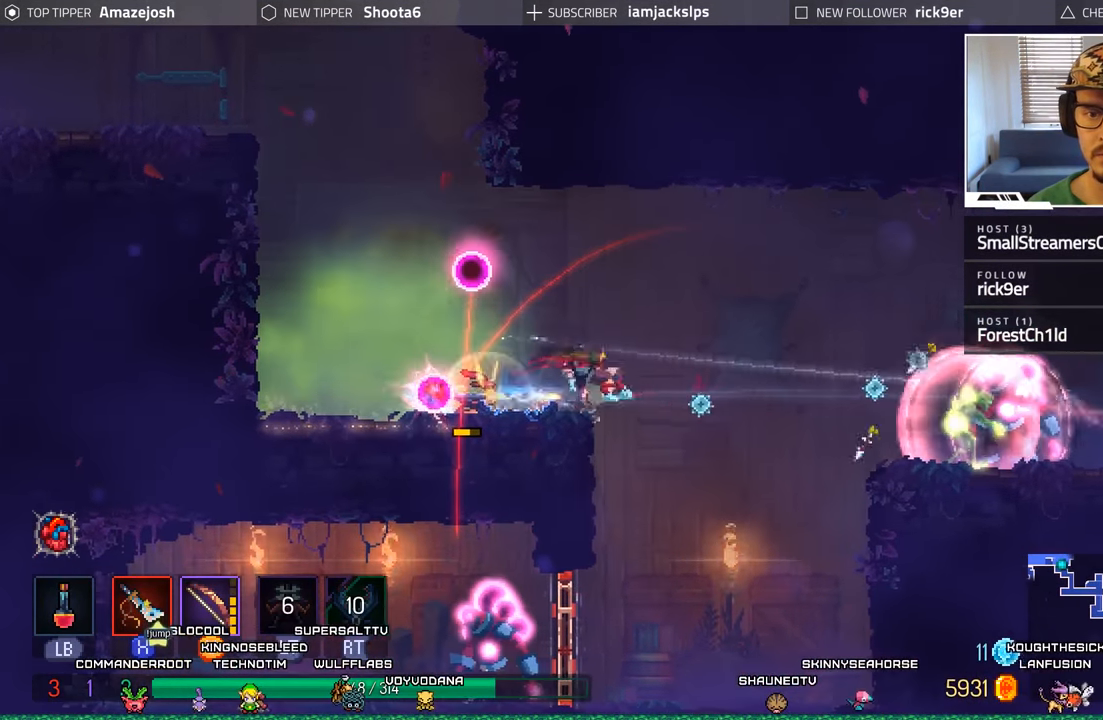
{"buttons": ["DPAD_LEFT"], "left_stick": "center", "right_stick": "center", "events": [[267, "DPAD_RIGHT", "up"], [317, "DPAD_LEFT", "down"]]}
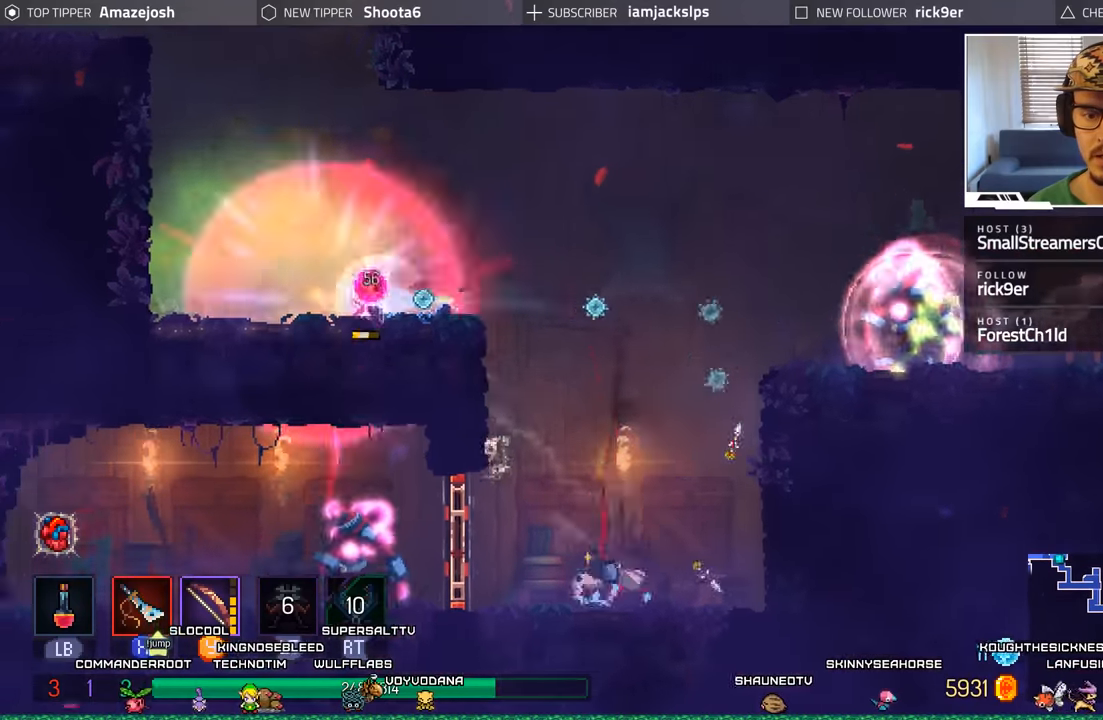
{"buttons": ["X", "DPAD_LEFT"], "left_stick": "center", "right_stick": "center", "events": [[117, "X", "down"], [217, "X", "up"], [300, "X", "down"], [367, "X", "up"], [450, "X", "down"]]}
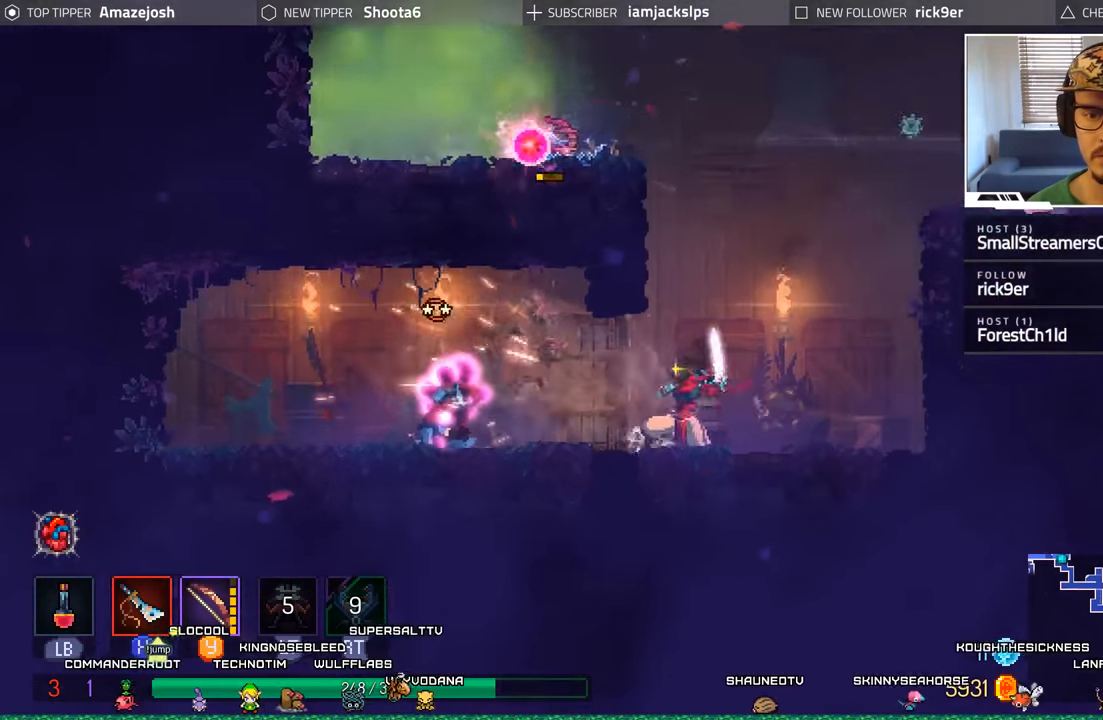
{"buttons": ["B", "DPAD_LEFT"], "left_stick": "center", "right_stick": "center", "events": [[33, "X", "up"], [133, "X", "down"], [217, "X", "up"], [467, "B", "down"]]}
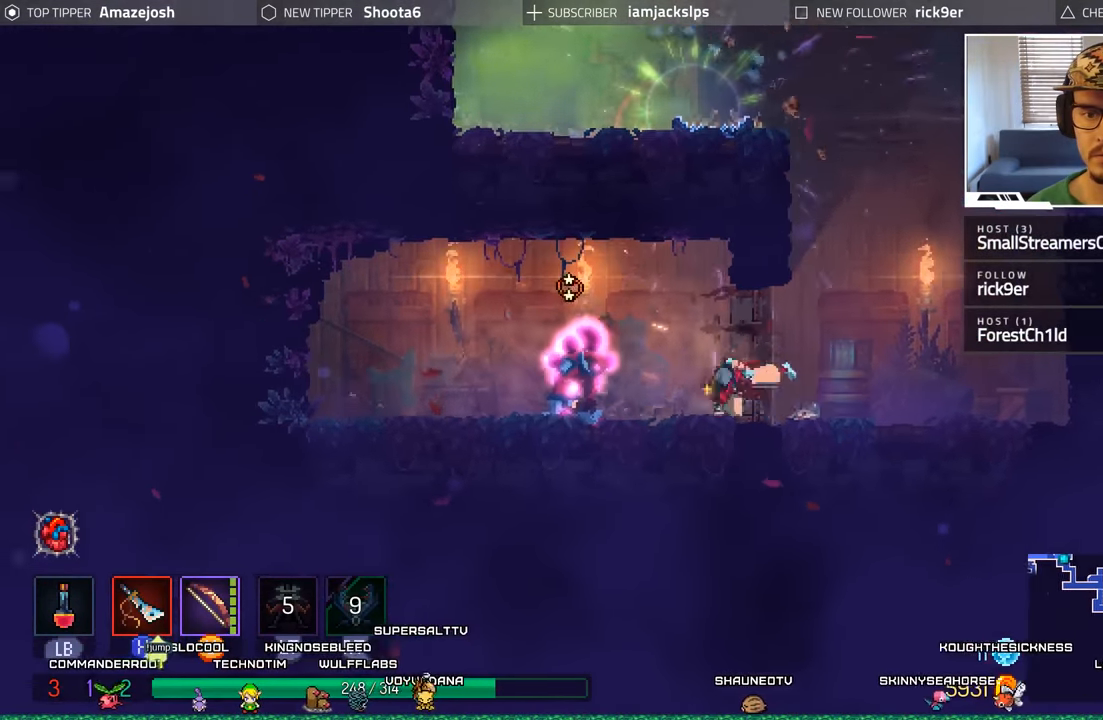
{"buttons": ["X", "DPAD_RIGHT"], "left_stick": "center", "right_stick": "center", "events": [[117, "B", "up"], [267, "DPAD_LEFT", "up"], [283, "X", "down"], [317, "DPAD_RIGHT", "down"], [383, "X", "up"], [450, "X", "down"]]}
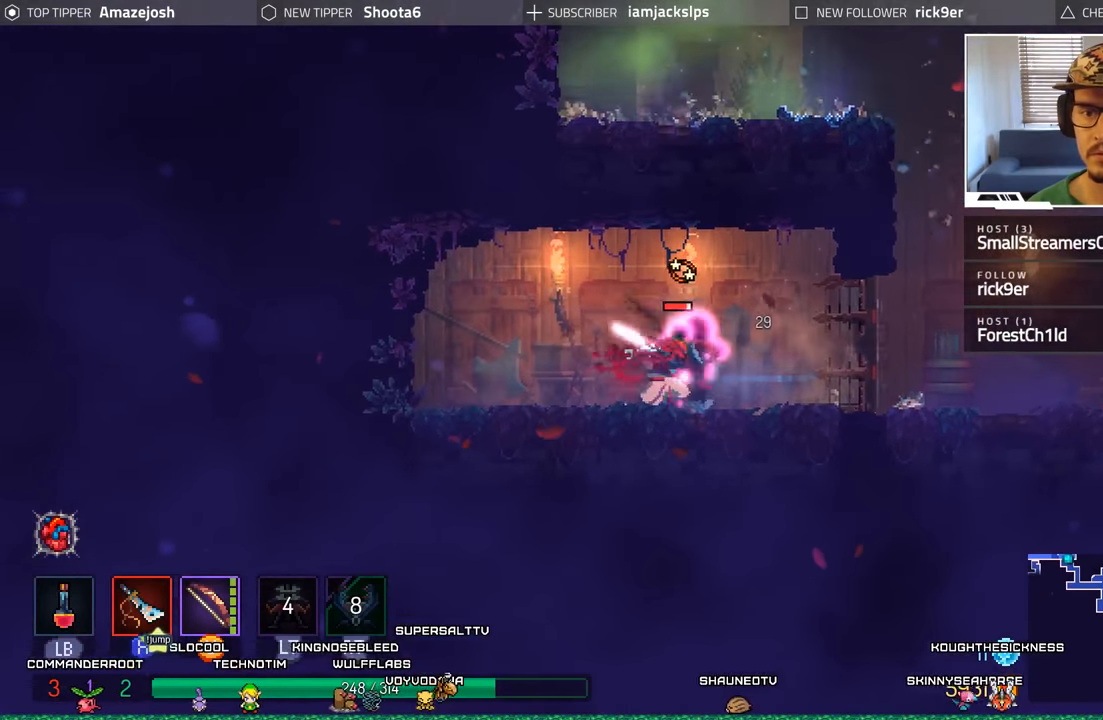
{"buttons": ["X", "DPAD_LEFT"], "left_stick": "center", "right_stick": "center", "events": [[33, "X", "up"], [133, "X", "down"], [183, "X", "up"], [283, "X", "down"], [350, "X", "up"], [433, "DPAD_RIGHT", "up"], [450, "X", "down"], [467, "DPAD_LEFT", "down"]]}
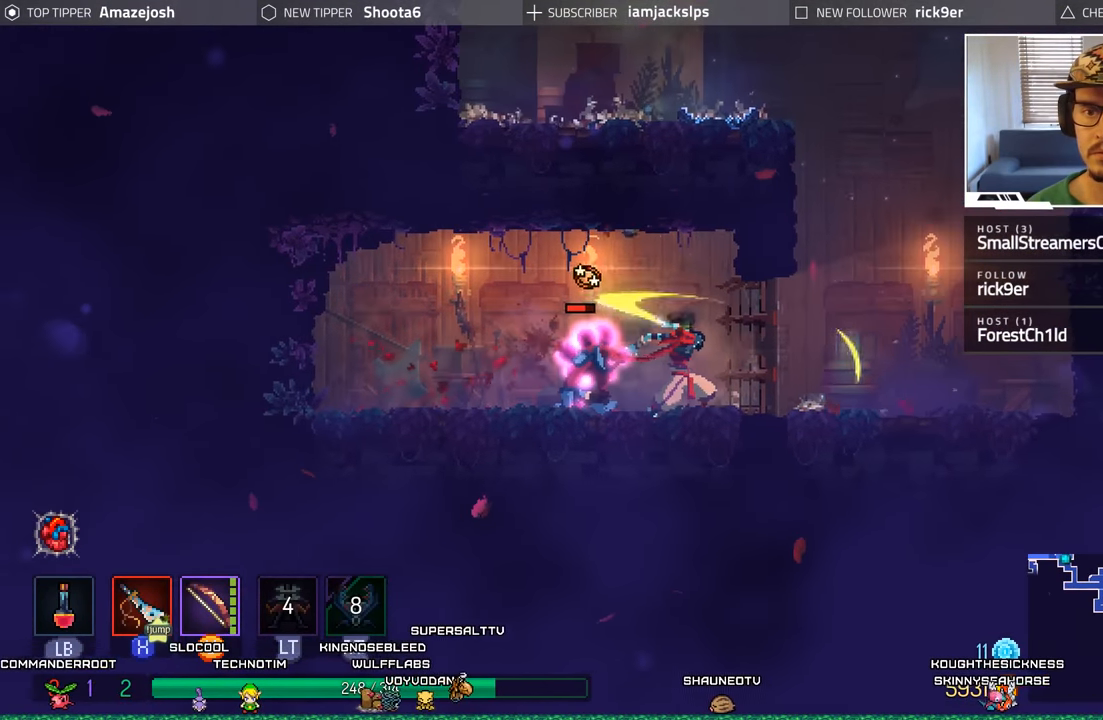
{"buttons": ["X"], "left_stick": "center", "right_stick": "center", "events": [[33, "X", "up"], [117, "X", "down"], [200, "X", "up"], [283, "X", "down"], [383, "X", "up"], [467, "X", "down"], [483, "DPAD_LEFT", "up"]]}
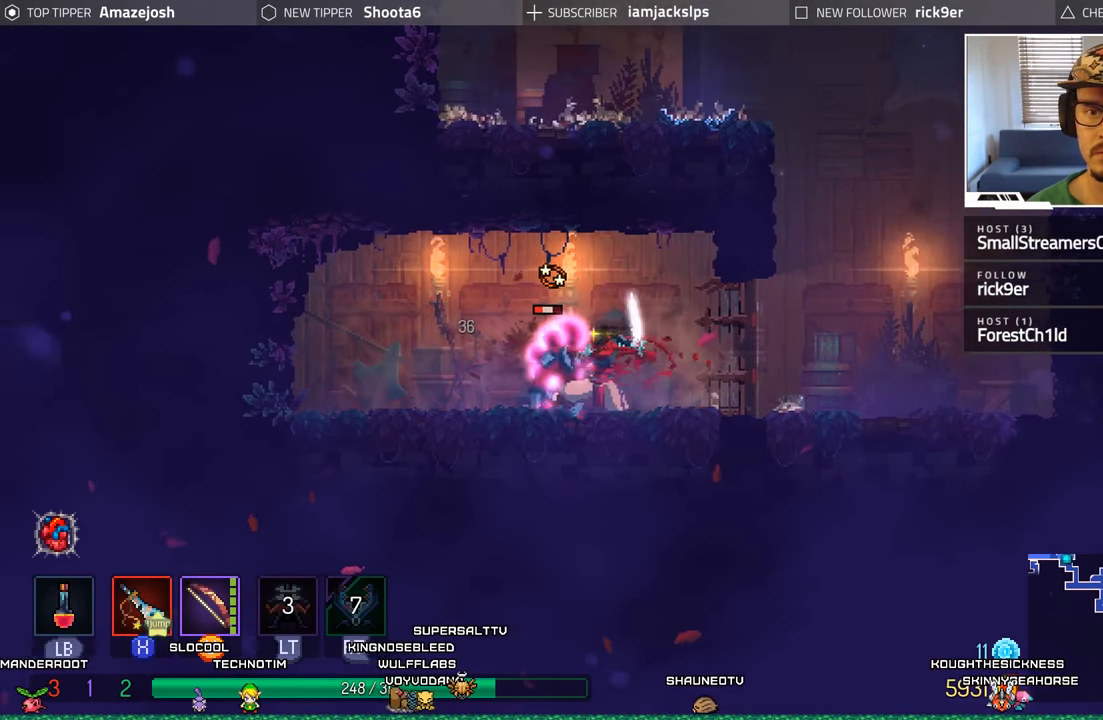
{"buttons": ["X"], "left_stick": "center", "right_stick": "center", "events": [[33, "X", "up"], [117, "X", "down"], [200, "X", "up"], [300, "X", "down"], [350, "X", "up"], [450, "X", "down"]]}
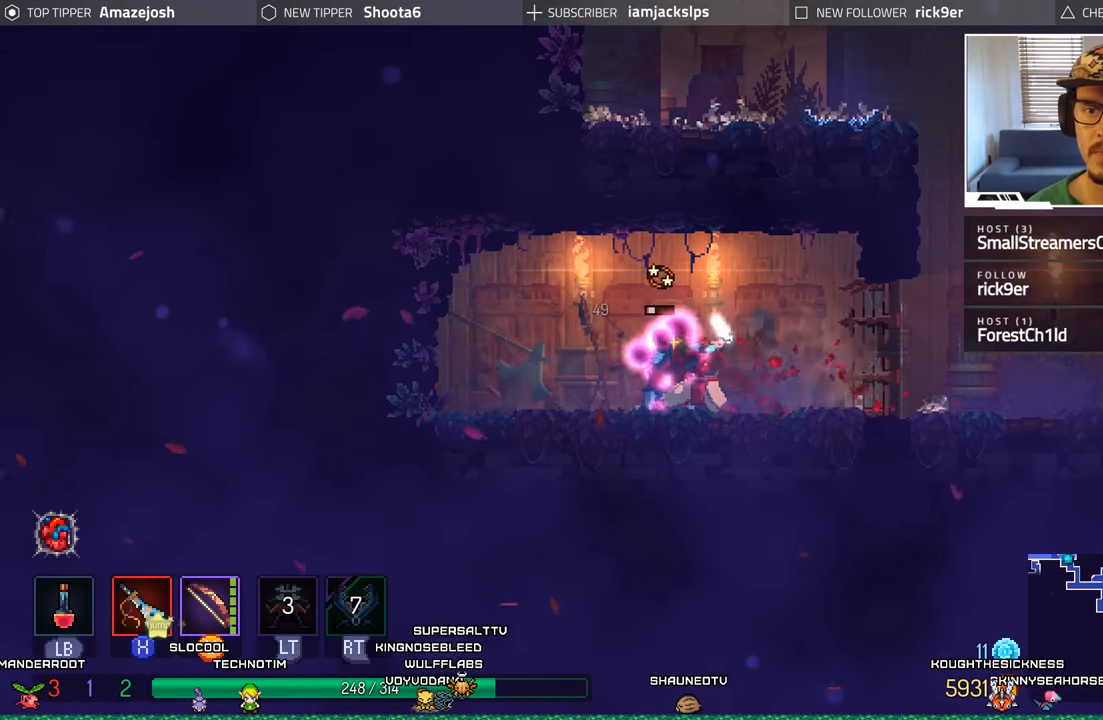
{"buttons": ["B", "DPAD_RIGHT"], "left_stick": "center", "right_stick": "center", "events": [[33, "X", "up"], [100, "X", "down"], [183, "X", "up"], [317, "DPAD_RIGHT", "down"], [433, "B", "down"]]}
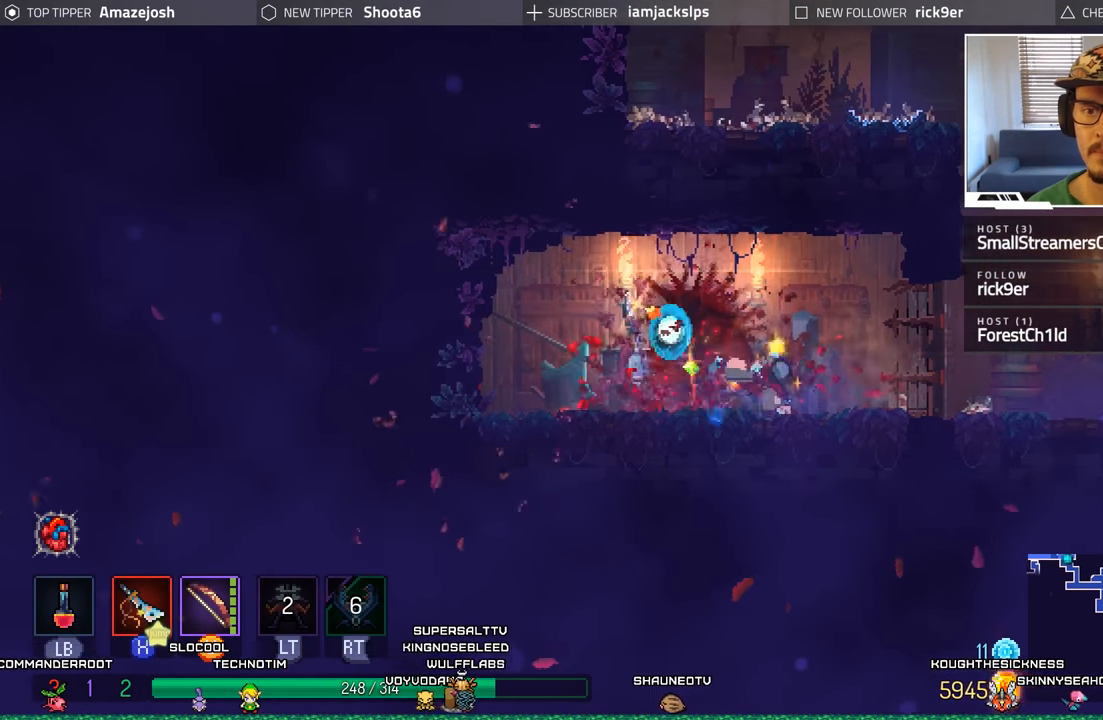
{"buttons": ["DPAD_RIGHT"], "left_stick": "center", "right_stick": "center", "events": [[33, "B", "up"], [150, "DPAD_RIGHT", "up"], [183, "DPAD_LEFT", "down"], [317, "DPAD_LEFT", "up"], [367, "DPAD_RIGHT", "down"]]}
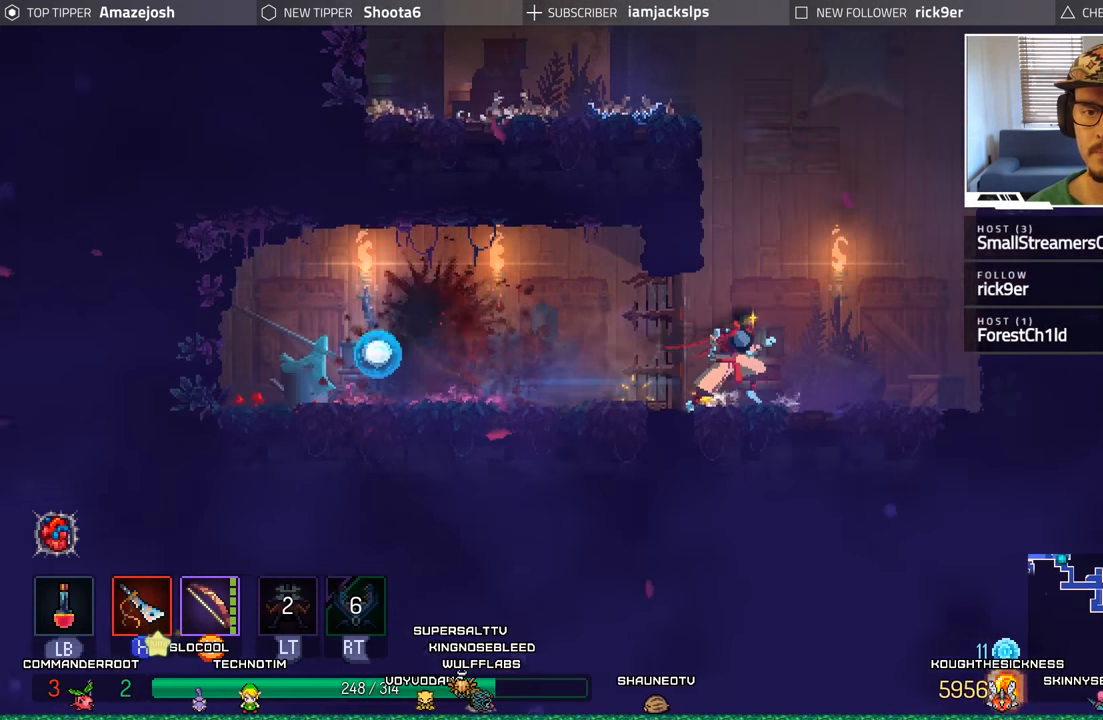
{"buttons": ["A", "DPAD_RIGHT"], "left_stick": "center", "right_stick": "center", "events": [[250, "A", "down"], [367, "A", "up"], [433, "A", "down"]]}
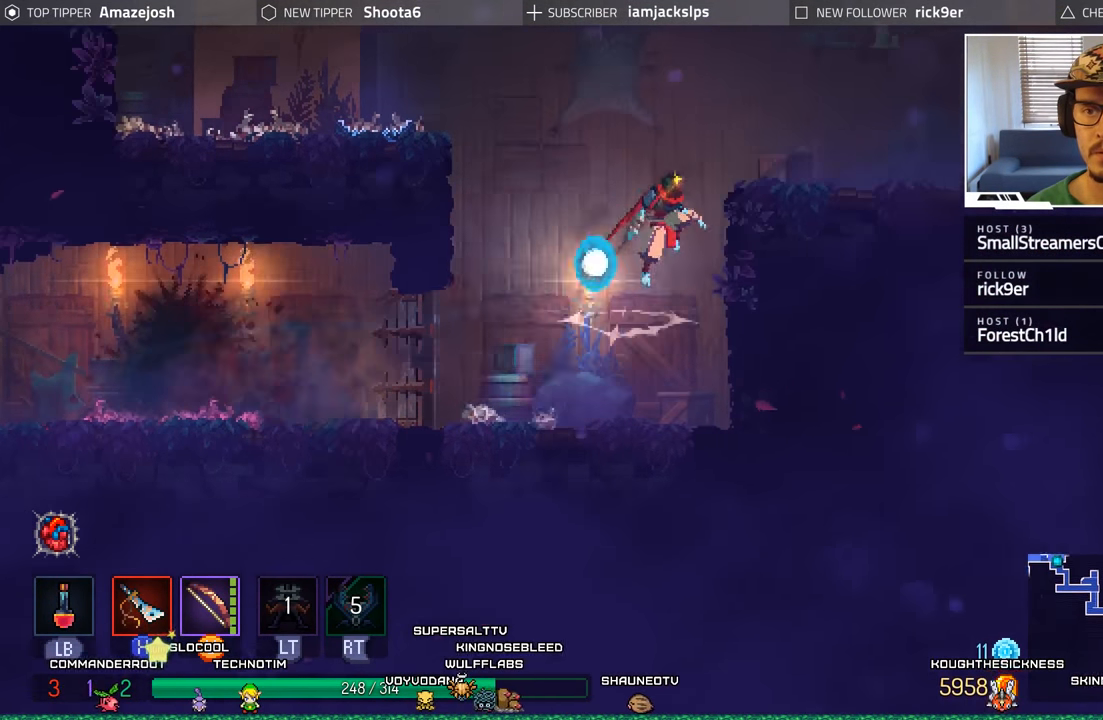
{"buttons": ["L2", "R1", "R2", "DPAD_RIGHT"], "left_stick": "center", "right_stick": "center", "events": [[50, "A", "up"], [450, "L2", "down"], [467, "R1", "down"], [467, "R2", "down"]]}